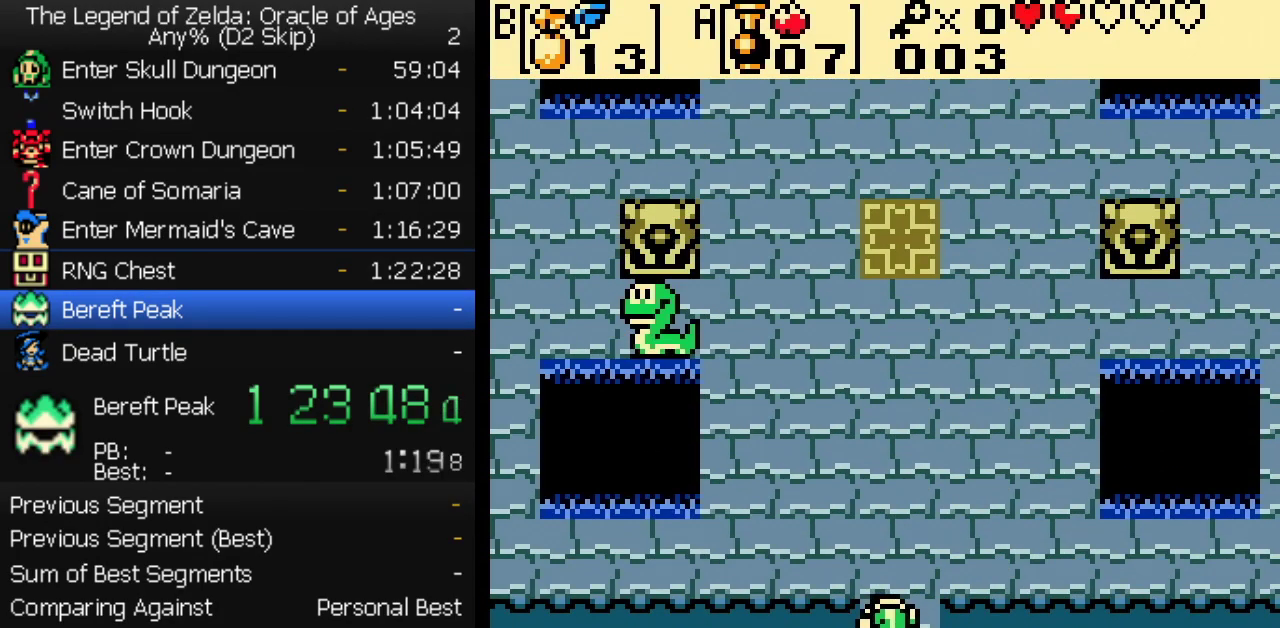
Gameplay with a controller (Nintendo layout); each line is a JSON object with the inputs held at the frame after it. "events" lists button and stick changes between this image and that frame as [ms after this image, input, new state], when the widget could be followed in between. Not read: L3 R3.
{"buttons": ["DPAD_UP"], "events": [[50, "DPAD_UP", "down"], [117, "DPAD_UP", "up"], [183, "DPAD_UP", "down"], [250, "DPAD_UP", "up"], [300, "DPAD_UP", "down"], [383, "DPAD_UP", "up"], [483, "DPAD_UP", "down"]]}
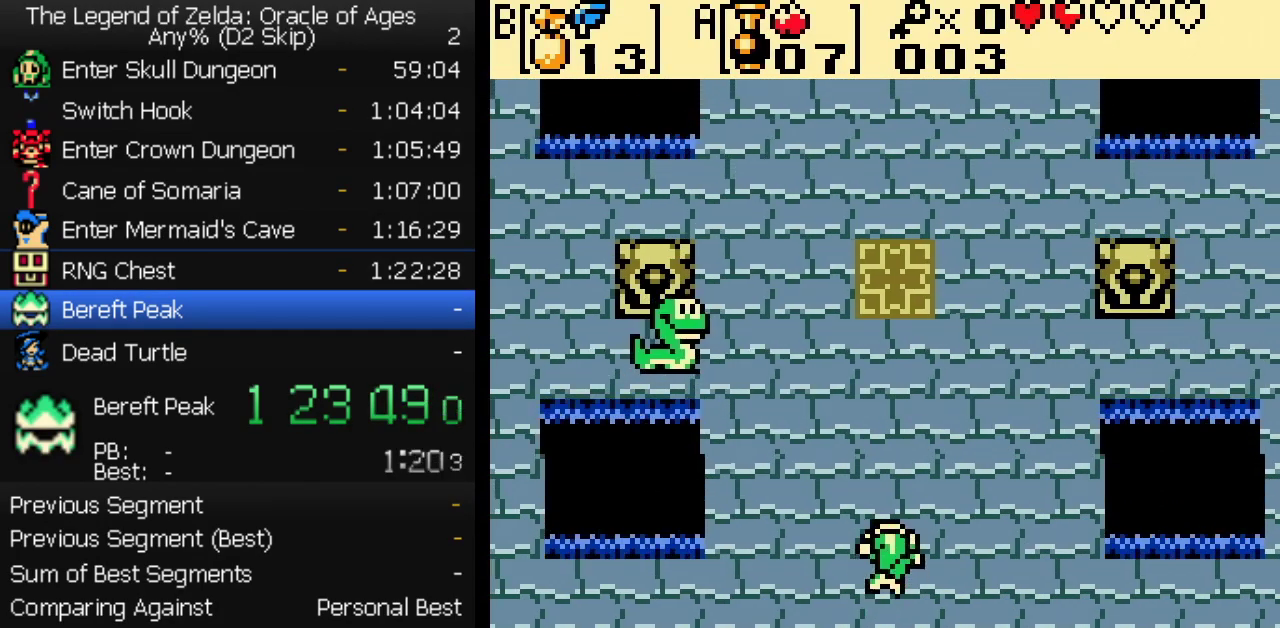
{"buttons": ["DPAD_UP"], "events": [[50, "DPAD_LEFT", "down"], [83, "A", "down"], [150, "A", "up"], [150, "DPAD_UP", "up"], [183, "DPAD_LEFT", "up"], [383, "DPAD_UP", "down"], [433, "DPAD_UP", "up"], [483, "DPAD_UP", "down"]]}
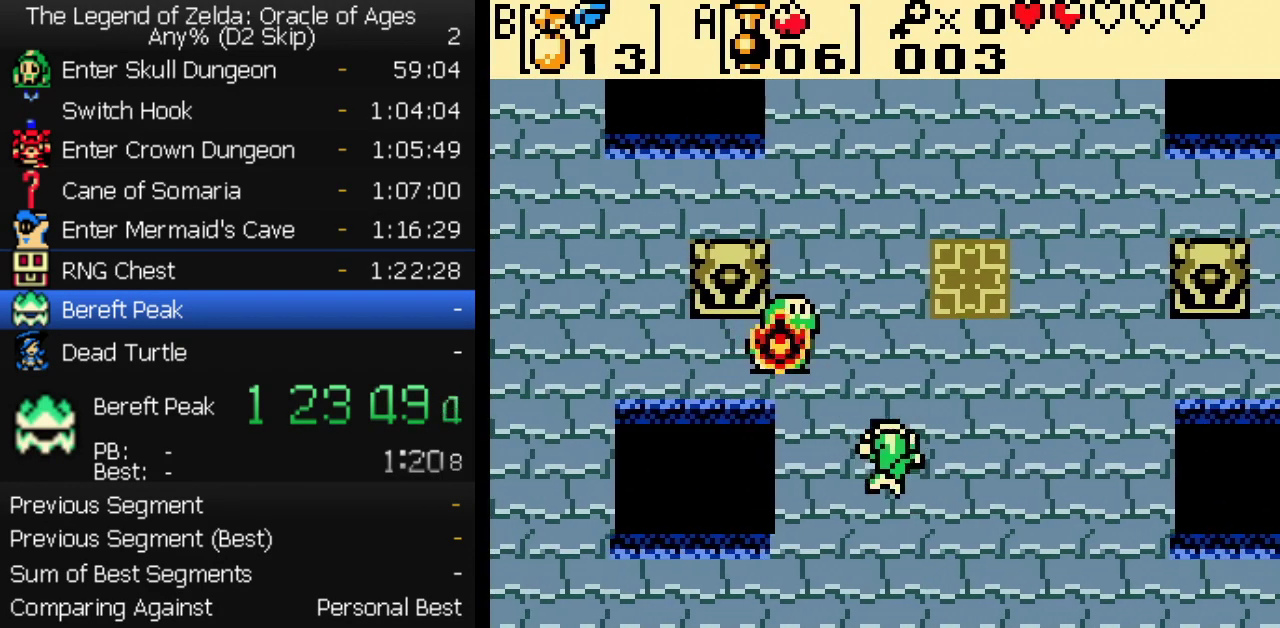
{"buttons": [], "events": [[50, "DPAD_UP", "up"], [67, "DPAD_RIGHT", "down"], [150, "DPAD_UP", "down"], [167, "DPAD_RIGHT", "up"], [217, "DPAD_UP", "up"], [267, "DPAD_UP", "down"], [333, "DPAD_UP", "up"], [400, "DPAD_UP", "down"], [483, "DPAD_UP", "up"]]}
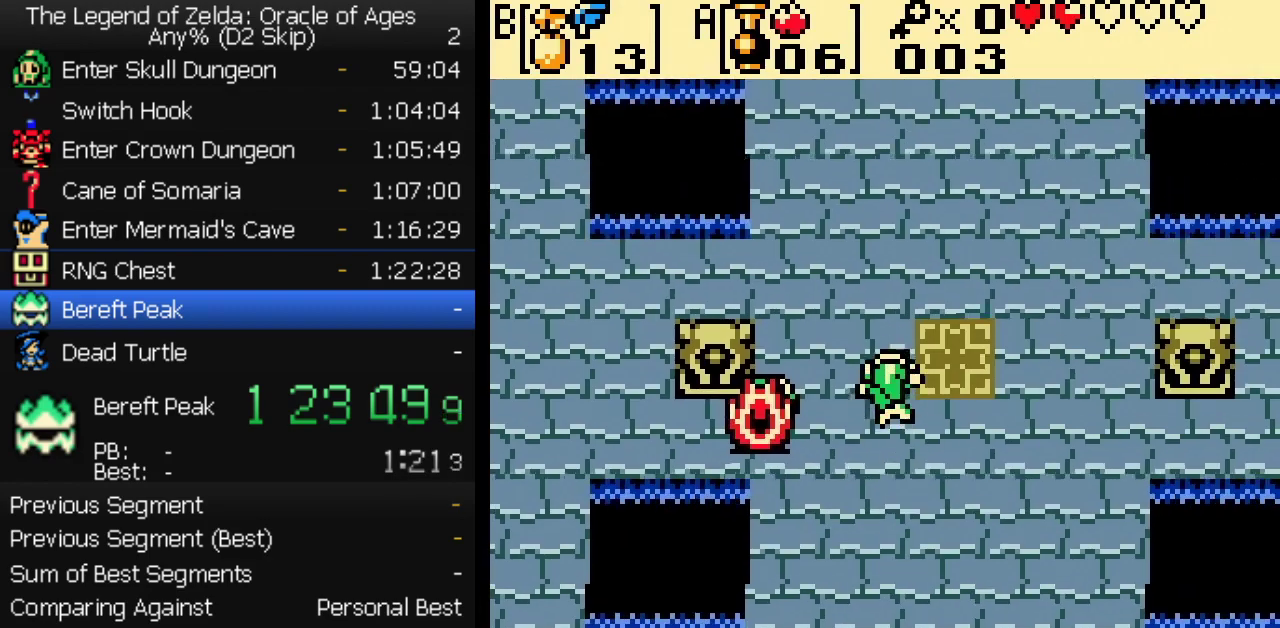
{"buttons": [], "events": [[17, "DPAD_RIGHT", "down"], [67, "DPAD_UP", "down"], [83, "DPAD_RIGHT", "up"], [167, "DPAD_UP", "up"], [200, "DPAD_RIGHT", "down"], [267, "DPAD_UP", "down"], [283, "DPAD_RIGHT", "up"], [350, "DPAD_UP", "up"], [400, "DPAD_UP", "down"], [500, "DPAD_UP", "up"]]}
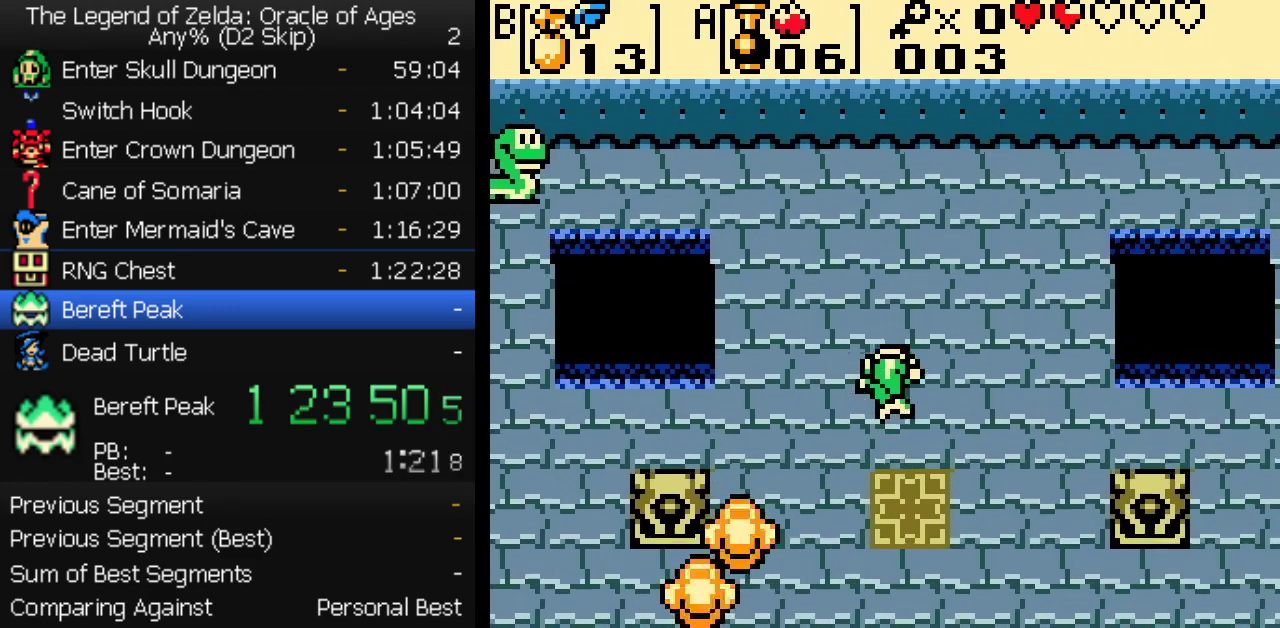
{"buttons": ["DPAD_UP"], "events": [[50, "DPAD_UP", "down"], [117, "DPAD_UP", "up"], [183, "DPAD_UP", "down"], [233, "DPAD_UP", "up"], [333, "DPAD_UP", "down"]]}
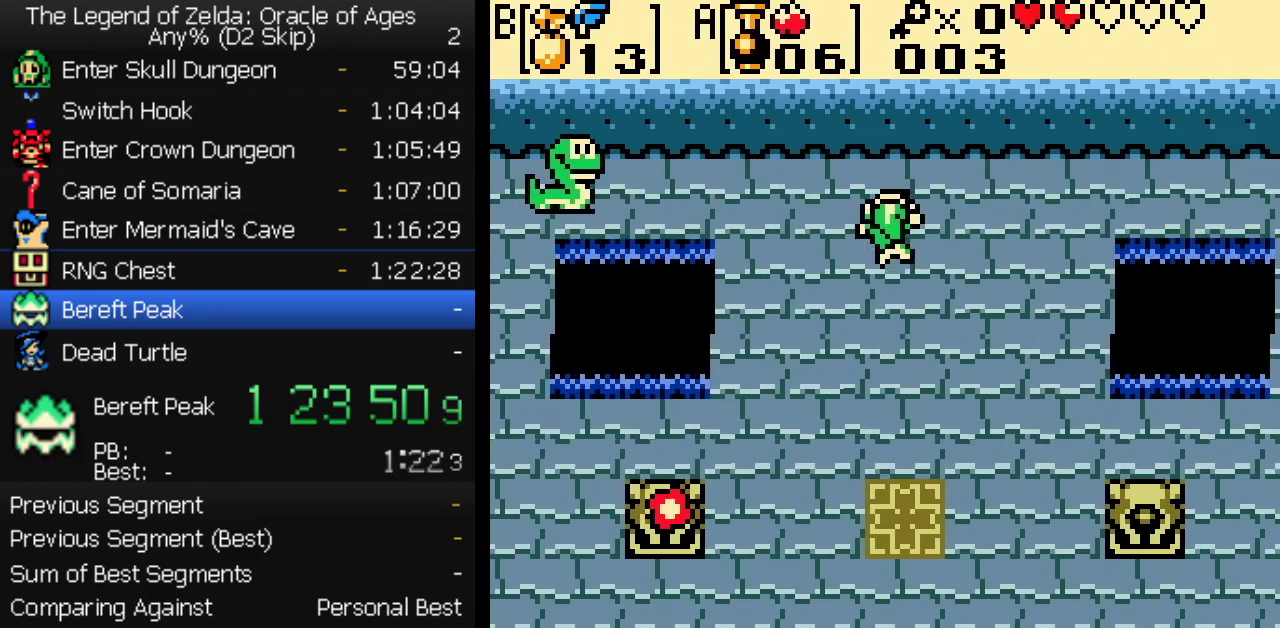
{"buttons": [], "events": [[67, "DPAD_LEFT", "down"], [83, "DPAD_UP", "up"], [150, "A", "down"], [183, "DPAD_LEFT", "up"], [250, "A", "up"]]}
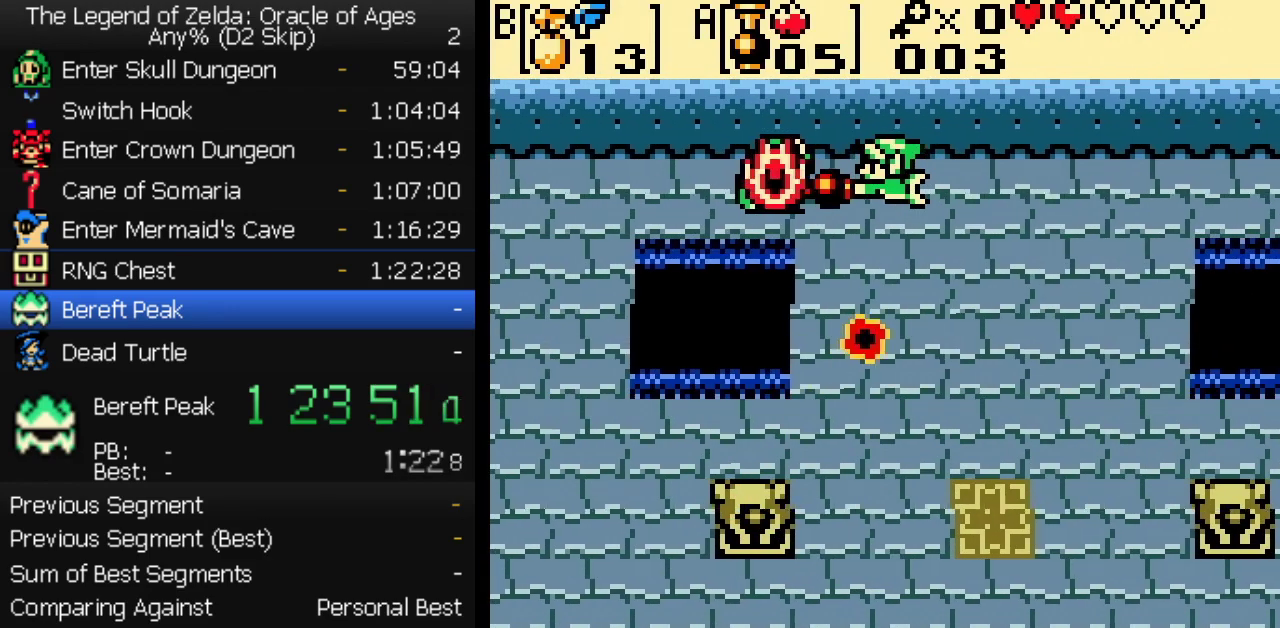
{"buttons": ["DPAD_DOWN"], "events": [[33, "DPAD_RIGHT", "down"], [83, "DPAD_RIGHT", "up"], [200, "DPAD_DOWN", "down"], [283, "DPAD_DOWN", "up"], [367, "DPAD_DOWN", "down"], [450, "DPAD_DOWN", "up"], [500, "DPAD_DOWN", "down"]]}
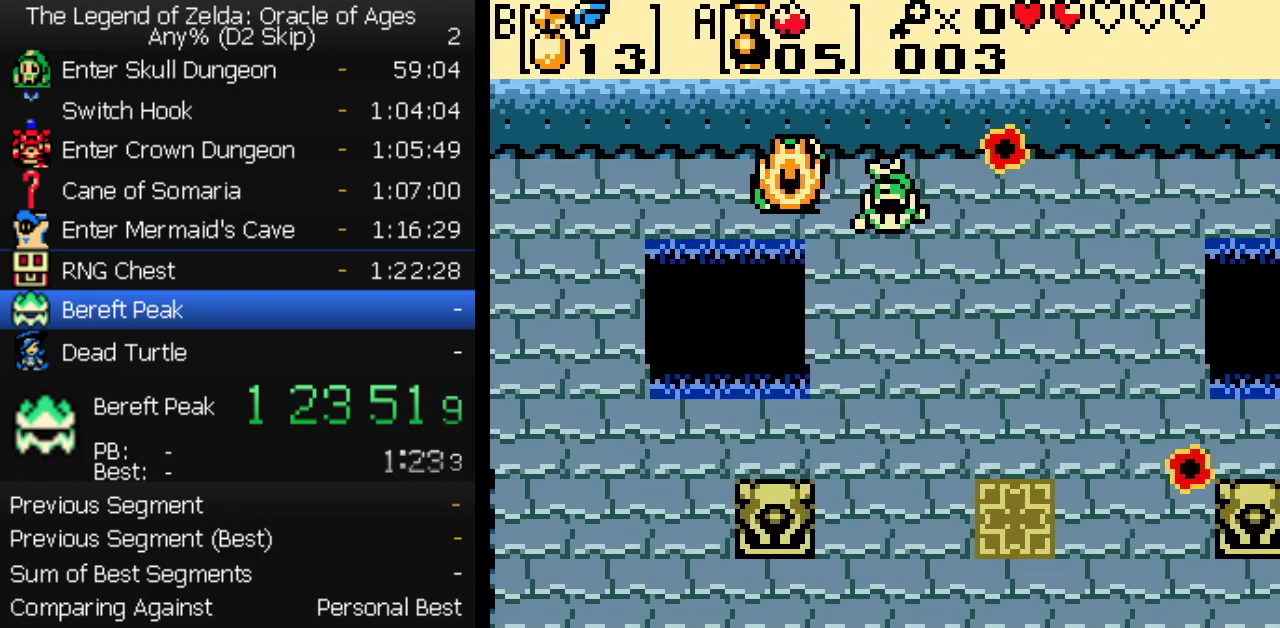
{"buttons": [], "events": [[200, "DPAD_DOWN", "up"], [250, "DPAD_DOWN", "down"], [333, "DPAD_DOWN", "up"], [400, "DPAD_DOWN", "down"], [467, "DPAD_DOWN", "up"]]}
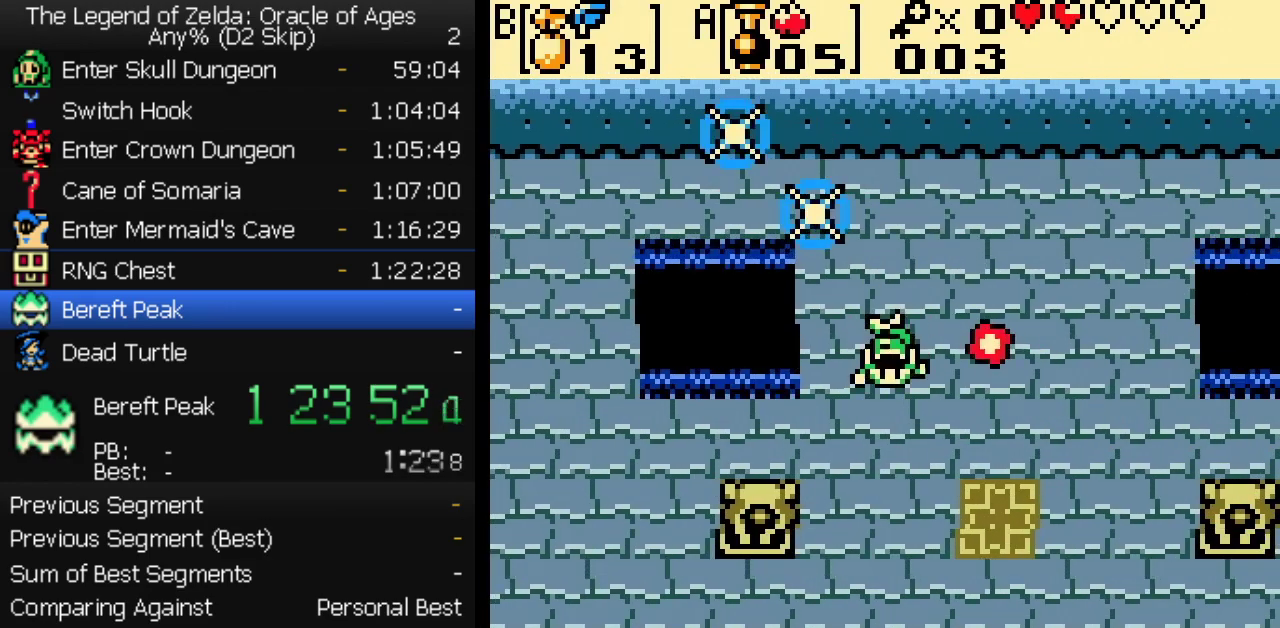
{"buttons": [], "events": [[33, "DPAD_DOWN", "down"], [117, "DPAD_DOWN", "up"], [183, "DPAD_DOWN", "down"], [333, "DPAD_DOWN", "up"]]}
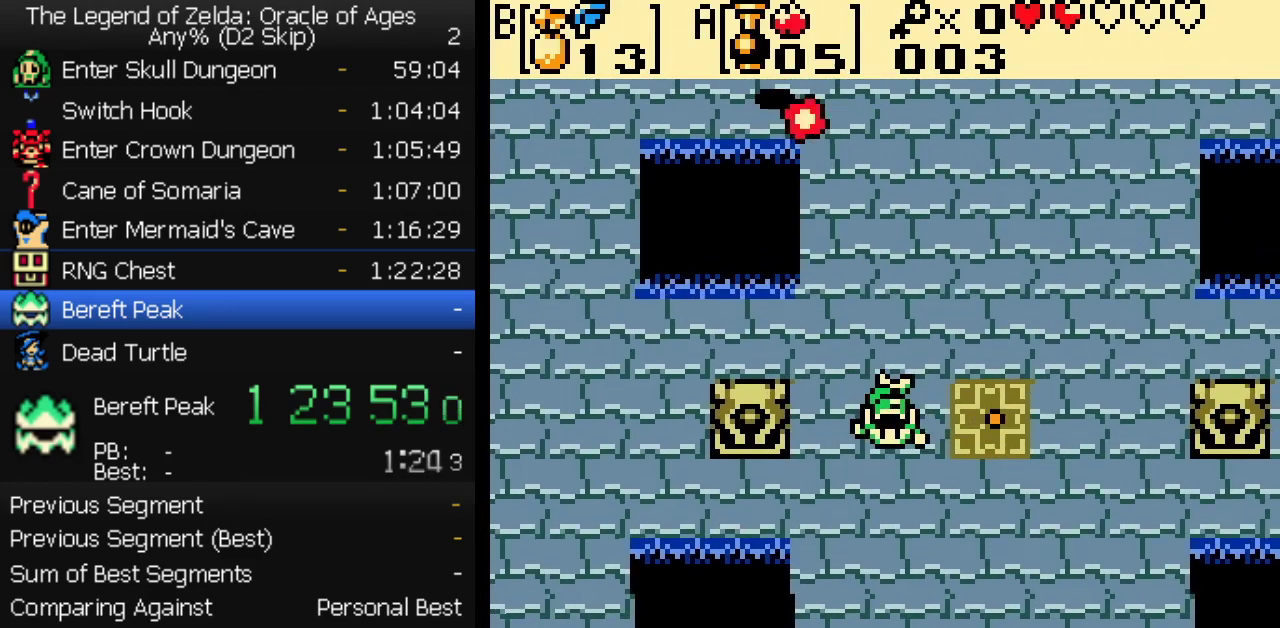
{"buttons": [], "events": [[50, "DPAD_RIGHT", "down"], [267, "DPAD_RIGHT", "up"], [333, "DPAD_RIGHT", "down"], [367, "DPAD_UP", "down"], [383, "DPAD_RIGHT", "up"], [433, "A", "down"], [433, "DPAD_UP", "up"], [483, "A", "up"]]}
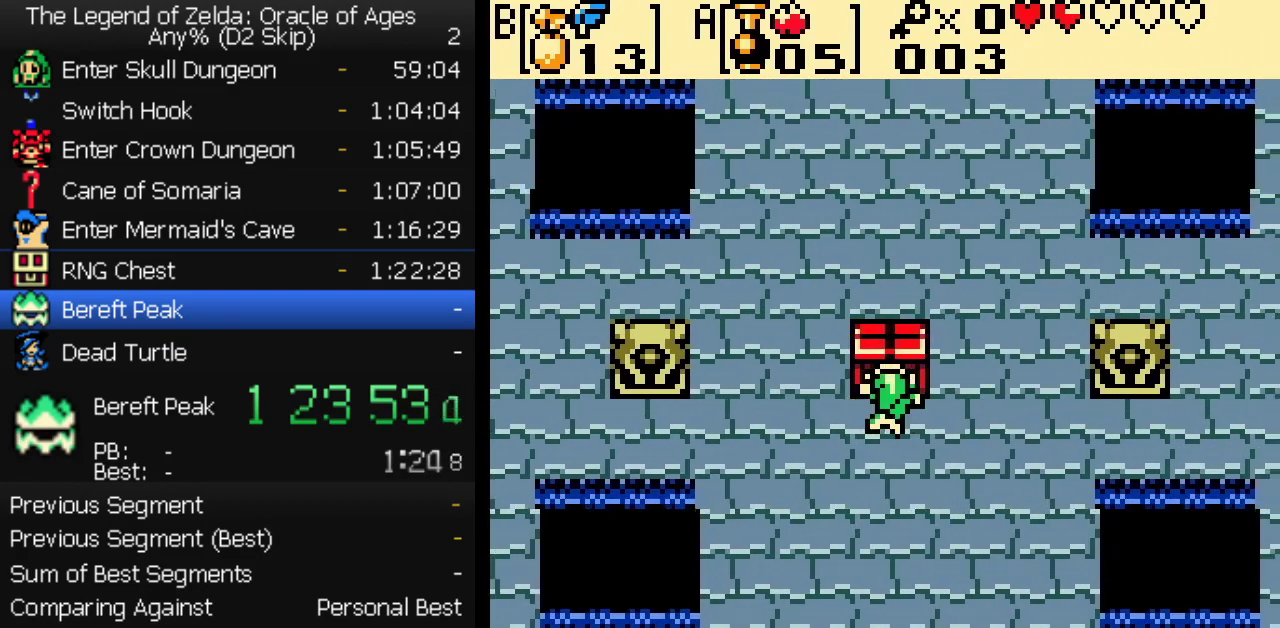
{"buttons": [], "events": []}
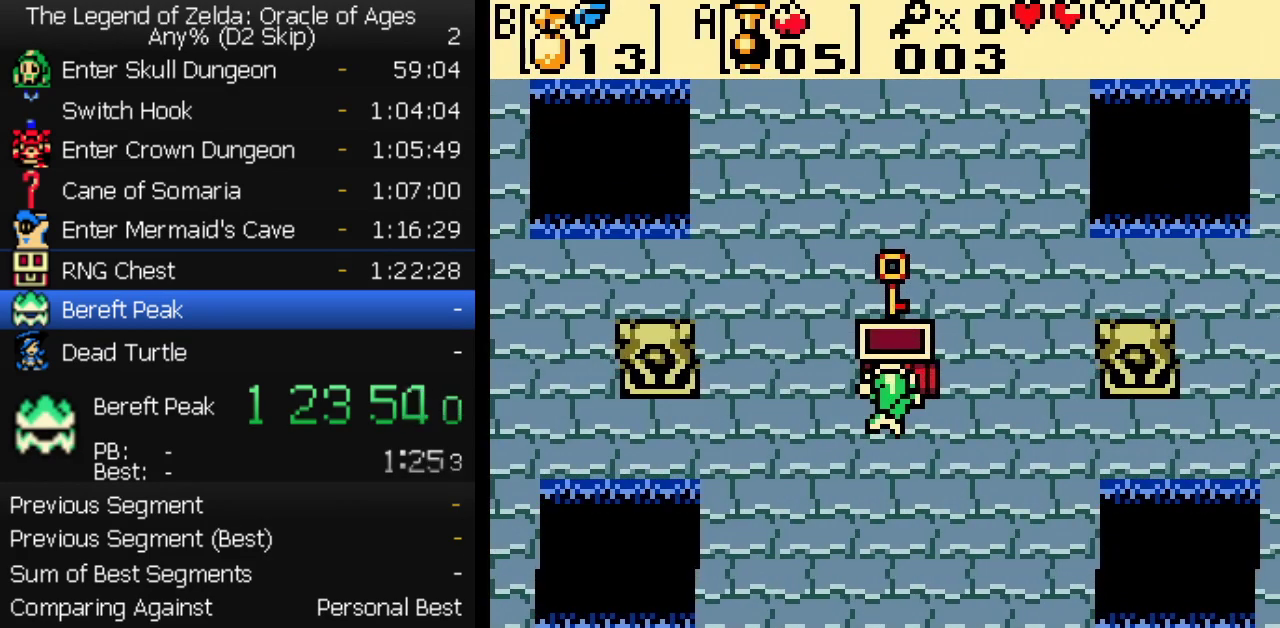
{"buttons": [], "events": [[50, "B", "down"], [200, "B", "up"], [333, "B", "down"], [483, "B", "up"]]}
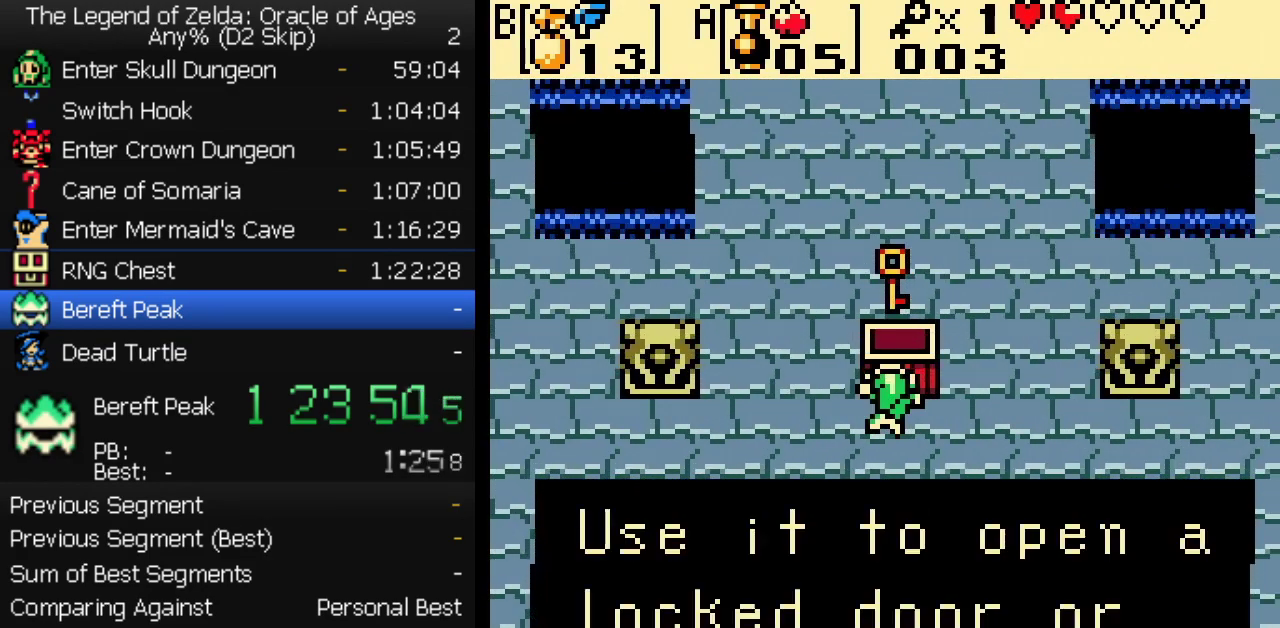
{"buttons": ["B"], "events": [[217, "B", "down"], [267, "B", "up"], [433, "B", "down"]]}
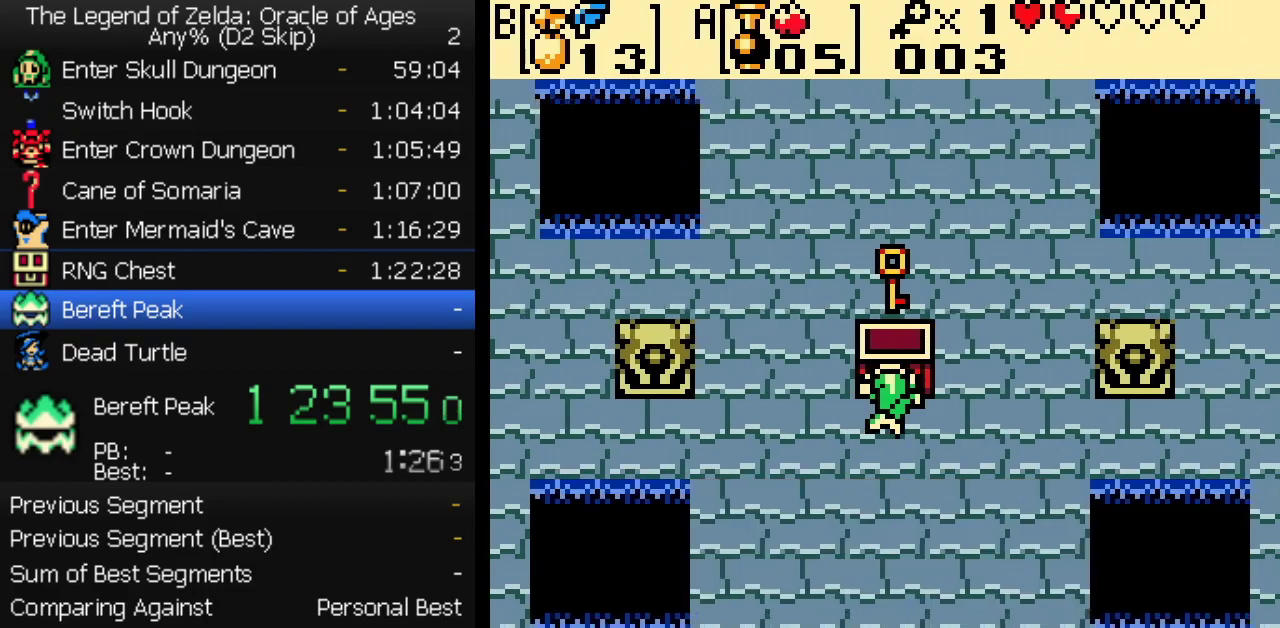
{"buttons": [], "events": [[50, "B", "up"], [67, "SELECT", "down"], [150, "START", "down"], [217, "SELECT", "up"], [250, "START", "up"]]}
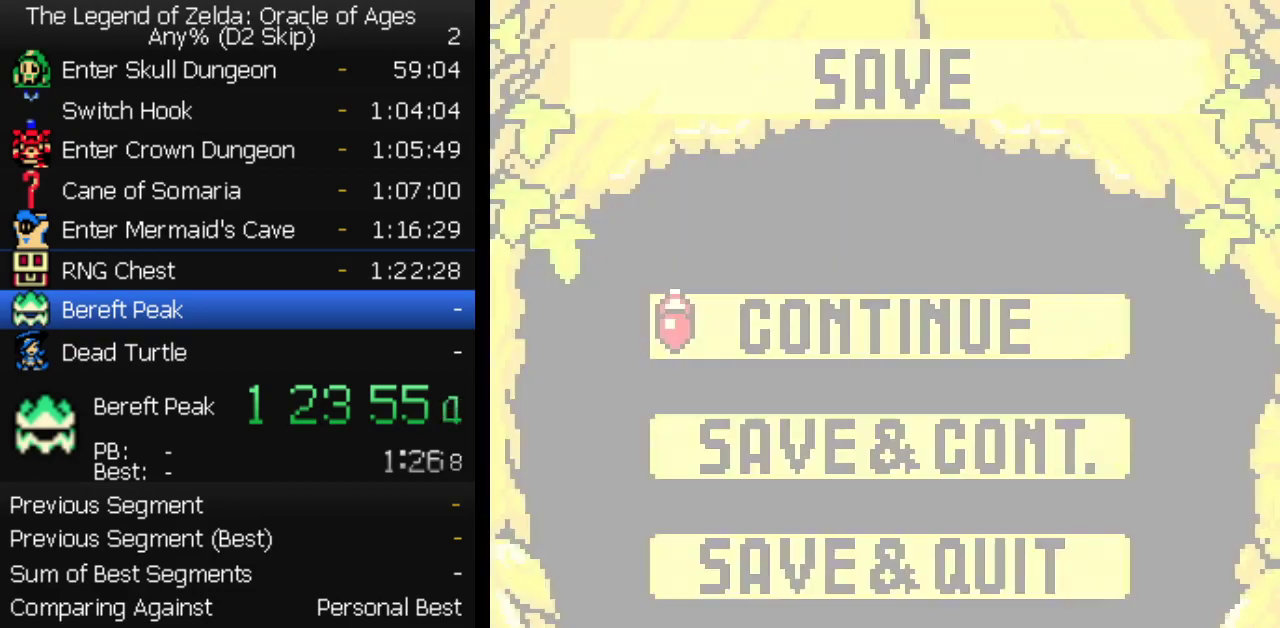
{"buttons": [], "events": [[150, "DPAD_DOWN", "down"], [217, "A", "down"], [233, "DPAD_DOWN", "up"], [267, "A", "up"]]}